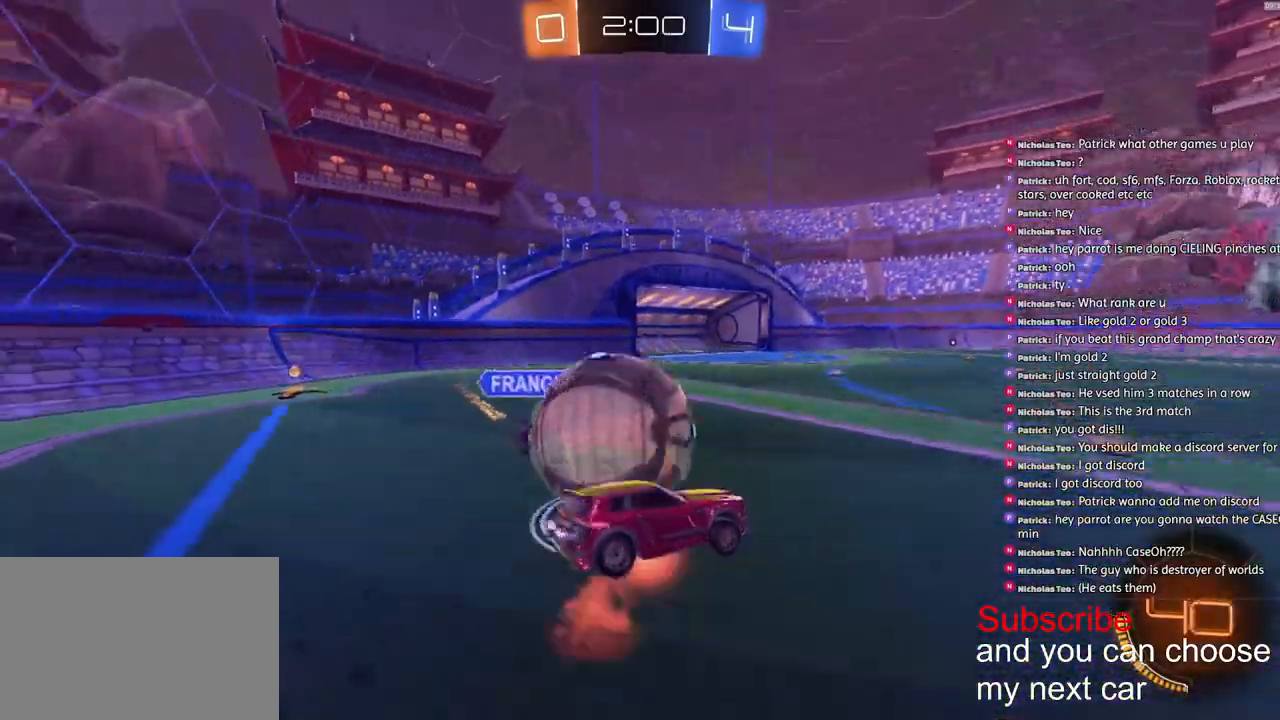
Gameplay with a controller (PlayStation layout); each line is a JSON object with the inputs held at the frame after it. "events" lists button and stick changes between this image and that frame as [ms after this image, input, new state], when the widget could be followed in between.
{"buttons": ["CROSS", "L1", "R1", "R2"], "left_stick": "left", "right_stick": "center", "events": [[500, "L3", "up"]]}
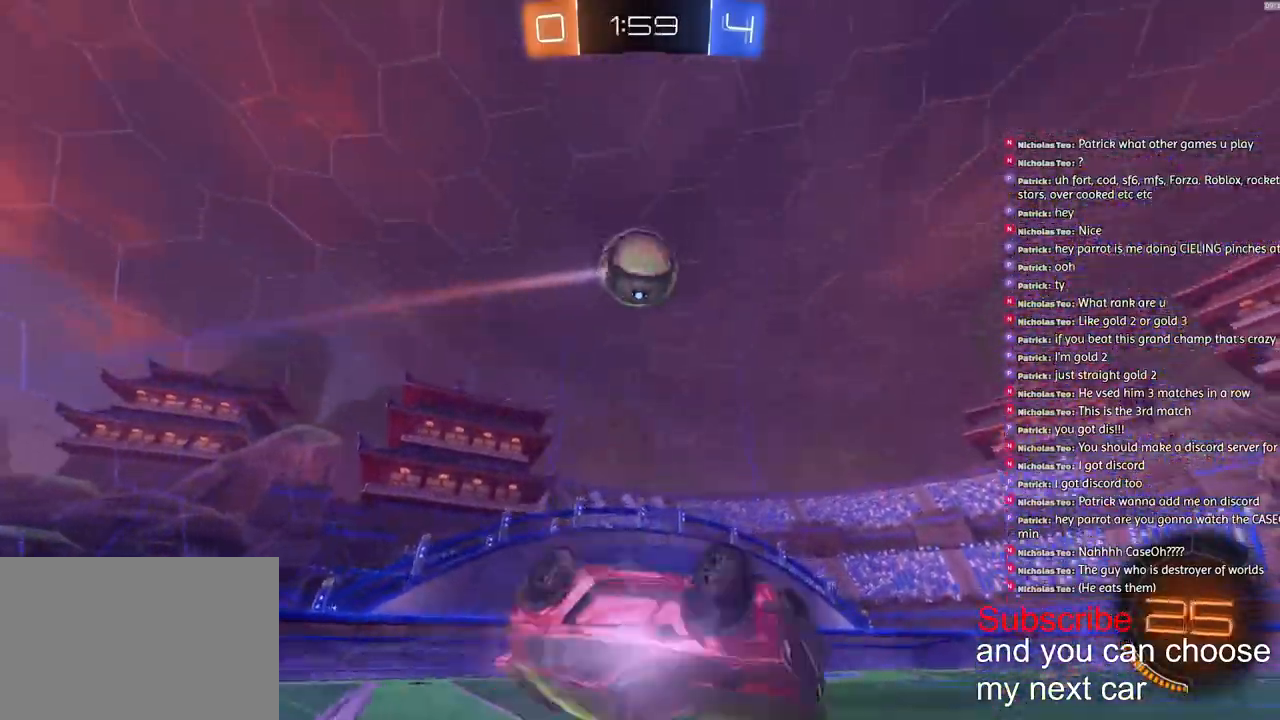
{"buttons": ["R2"], "left_stick": "center", "right_stick": "center", "events": [[83, "R1", "up"], [117, "CROSS", "up"], [267, "L1", "up"], [483, "left_stick", "center"]]}
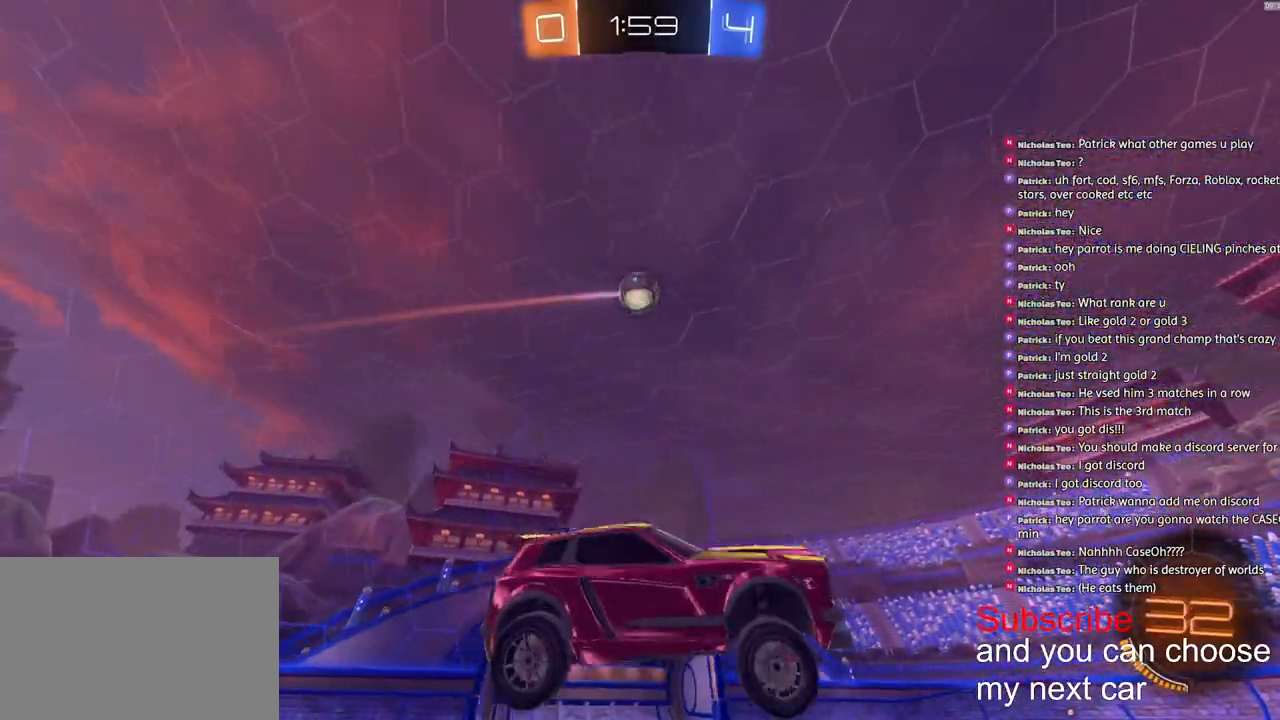
{"buttons": ["R2"], "left_stick": "center", "right_stick": "center", "events": []}
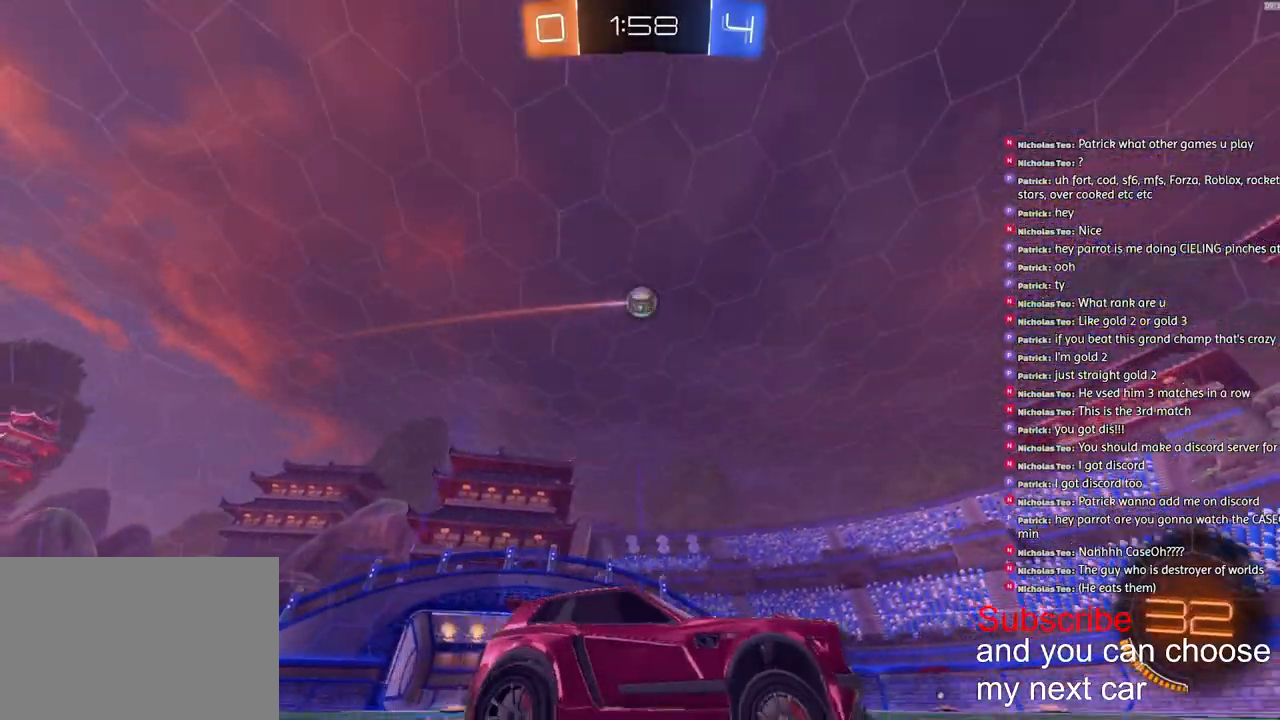
{"buttons": ["R2"], "left_stick": "center", "right_stick": "center", "events": [[83, "left_stick", "right"], [167, "left_stick", "center"], [300, "TRIANGLE", "down"], [367, "TRIANGLE", "up"]]}
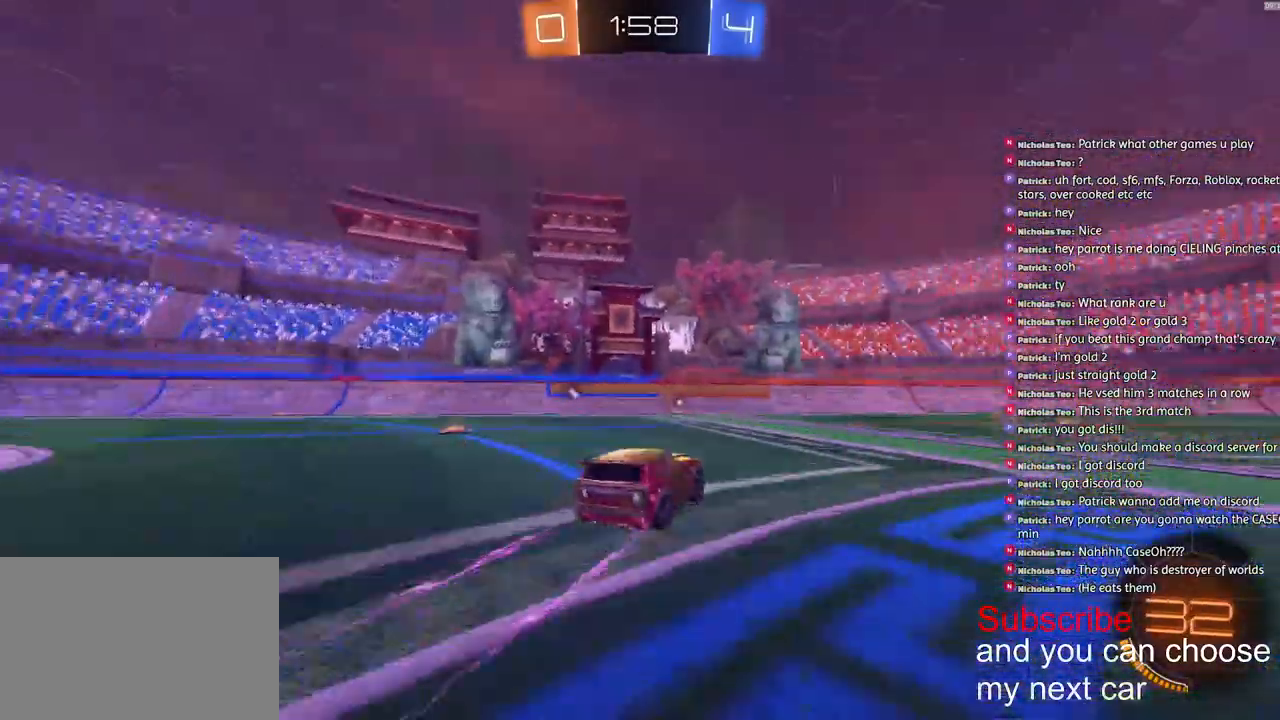
{"buttons": ["TRIANGLE", "R2"], "left_stick": "center", "right_stick": "center", "events": [[183, "left_stick", "left"], [267, "left_stick", "center"], [483, "TRIANGLE", "down"]]}
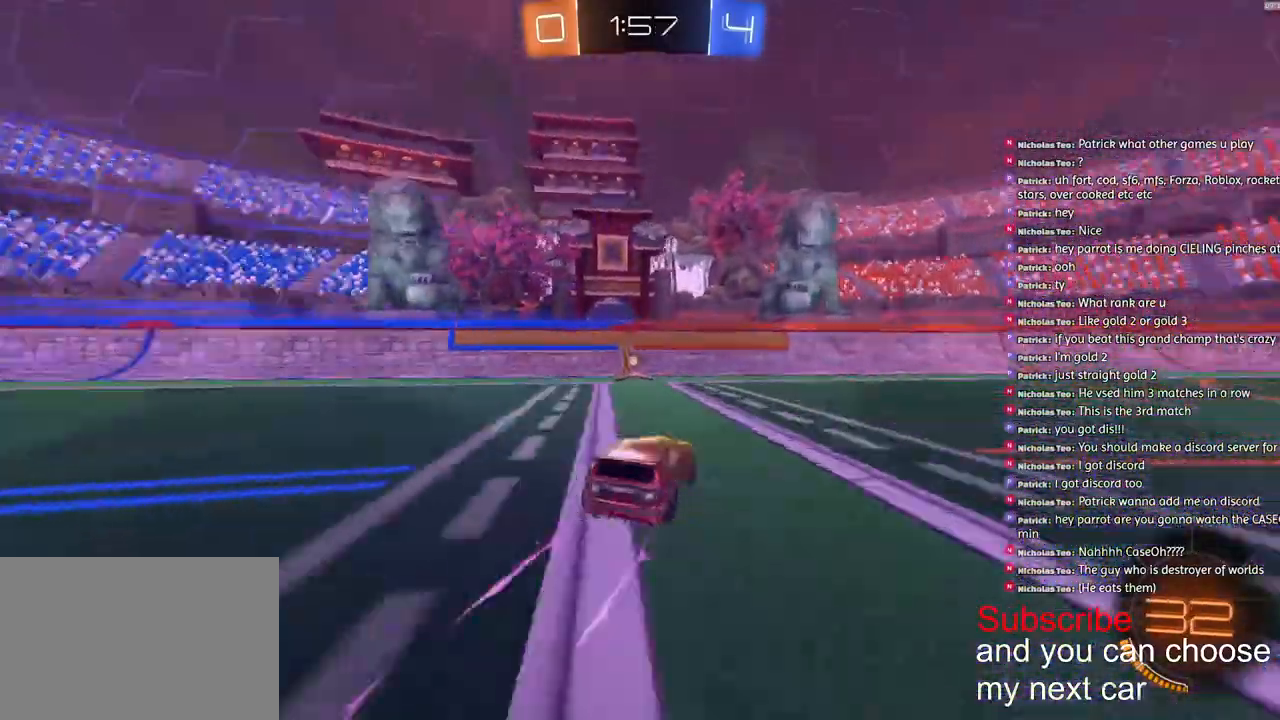
{"buttons": ["R2"], "left_stick": "left", "right_stick": "center", "events": [[50, "left_stick", "left"], [83, "TRIANGLE", "up"], [183, "L1", "down"], [317, "L1", "up"]]}
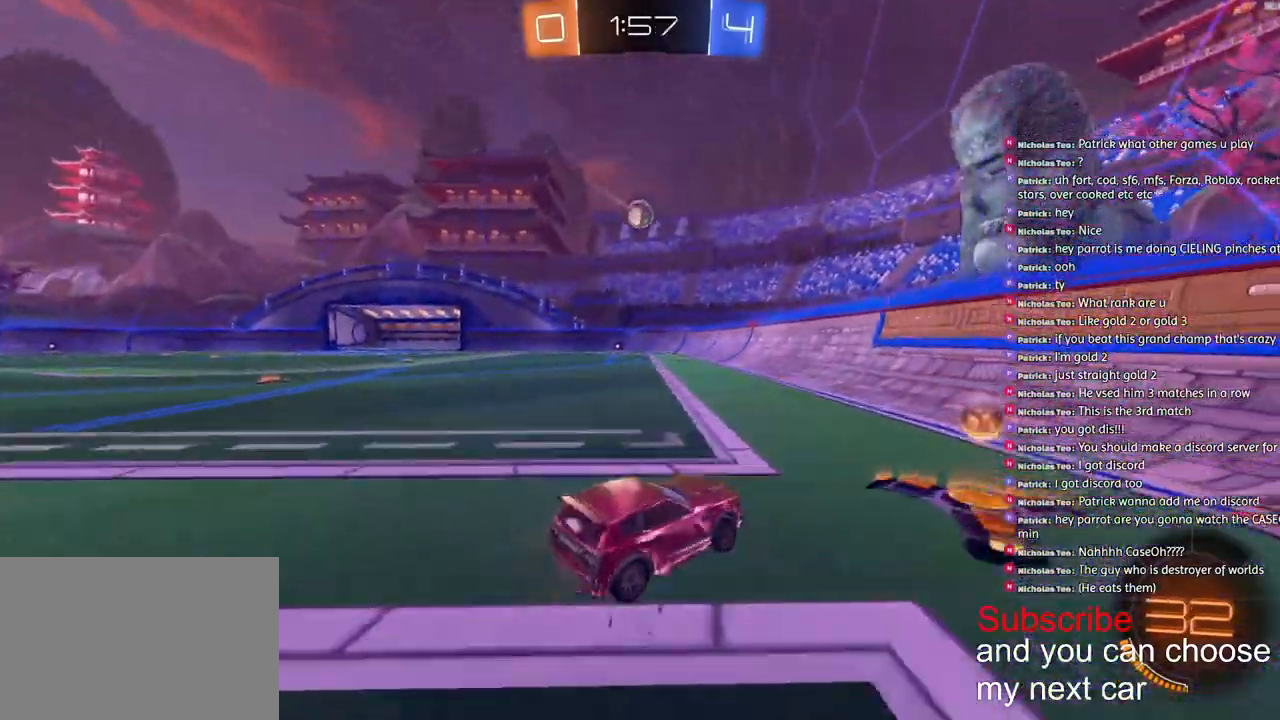
{"buttons": [], "left_stick": "center", "right_stick": "center", "events": [[383, "R2", "up"], [483, "left_stick", "center"]]}
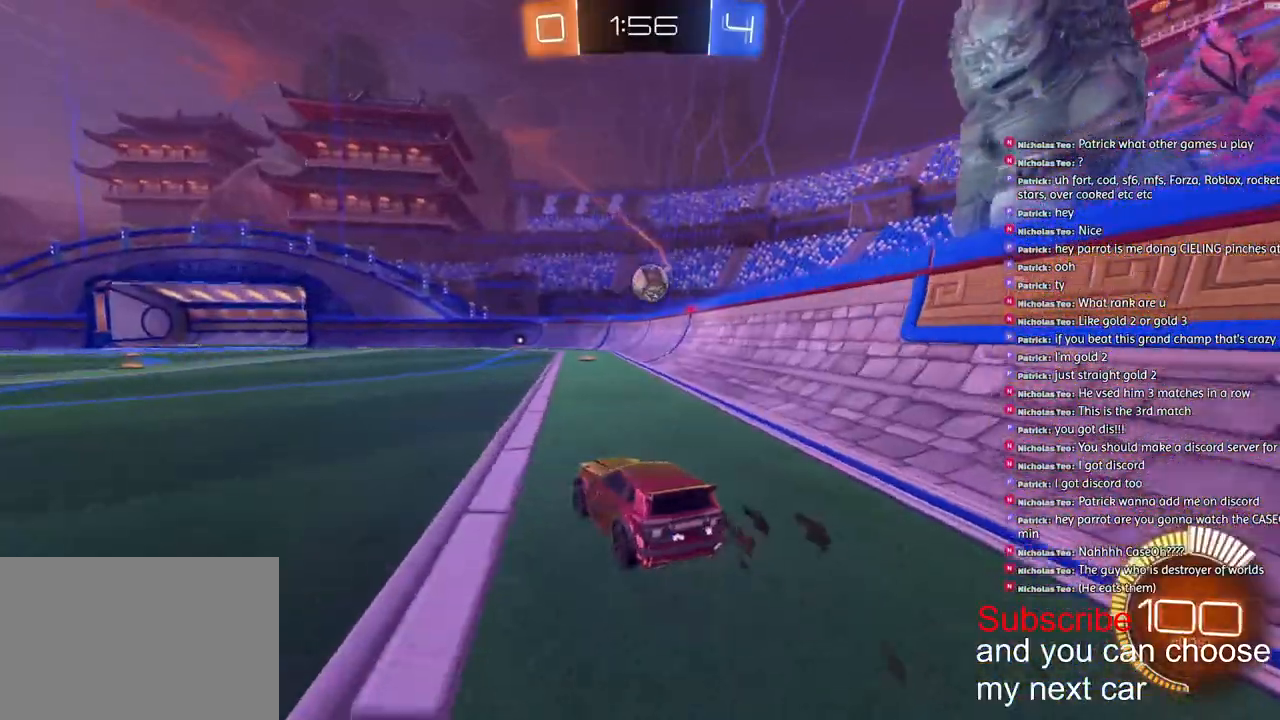
{"buttons": ["CROSS", "R1", "R2"], "left_stick": "down", "right_stick": "center", "events": [[183, "left_stick", "left"], [250, "left_stick", "down-left"], [267, "CROSS", "down"], [367, "left_stick", "down"], [417, "R2", "down"], [450, "R1", "down"]]}
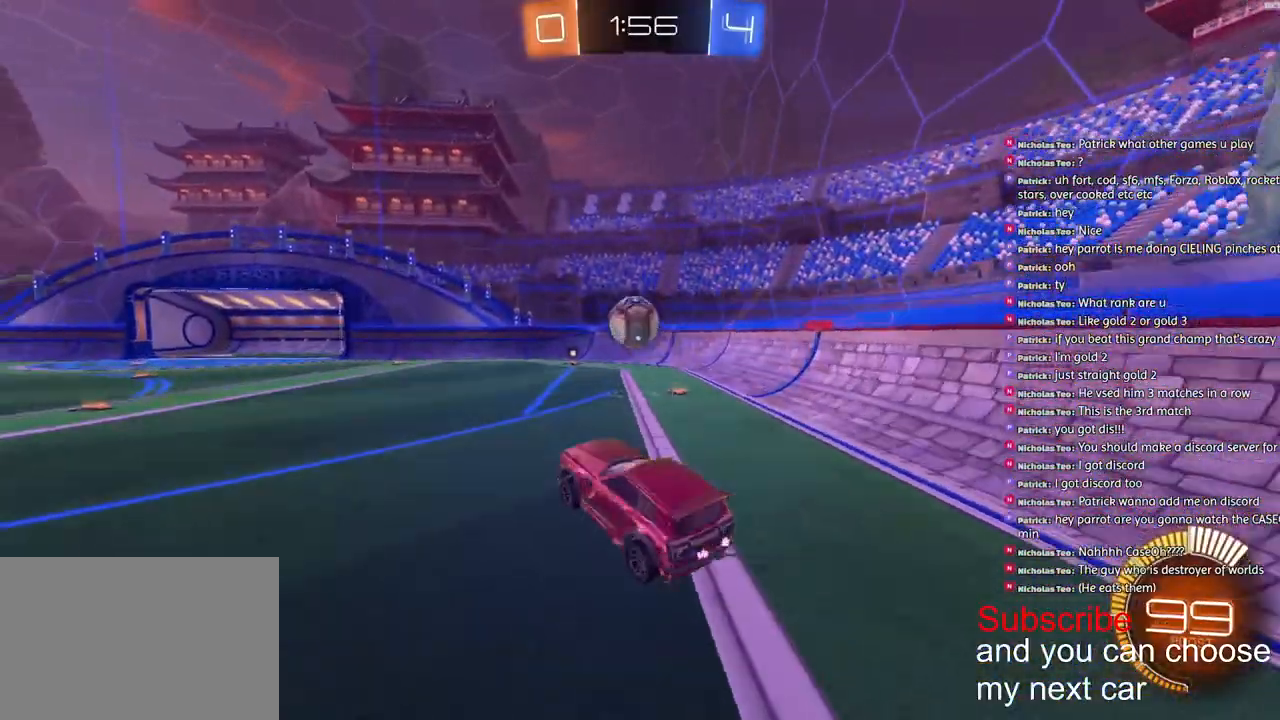
{"buttons": ["CROSS", "L2", "R1", "R2"], "left_stick": "down-left", "right_stick": "center", "events": [[33, "L1", "down"], [67, "left_stick", "right"], [117, "L1", "up"], [150, "left_stick", "up"], [200, "L2", "down"], [217, "left_stick", "up-left"], [383, "left_stick", "down-left"]]}
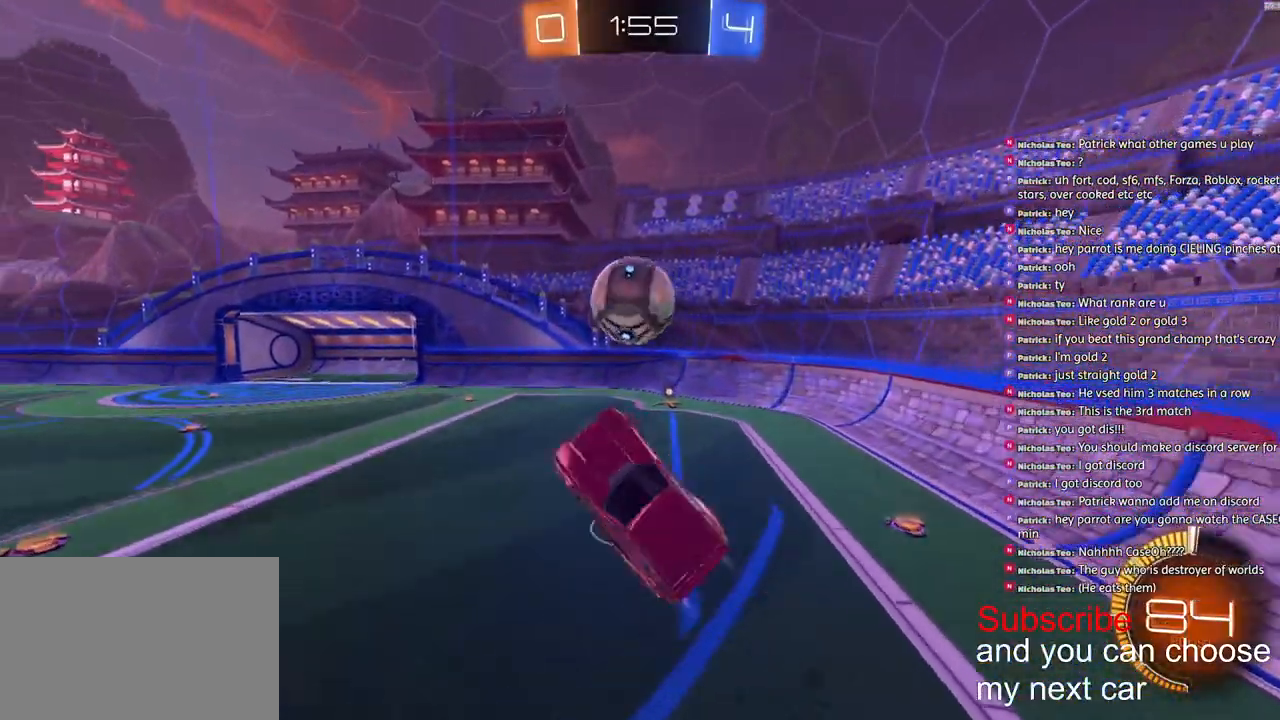
{"buttons": ["CROSS", "L2", "R1", "R2"], "left_stick": "left", "right_stick": "center", "events": [[33, "left_stick", "up-right"], [433, "left_stick", "up-left"], [500, "left_stick", "left"]]}
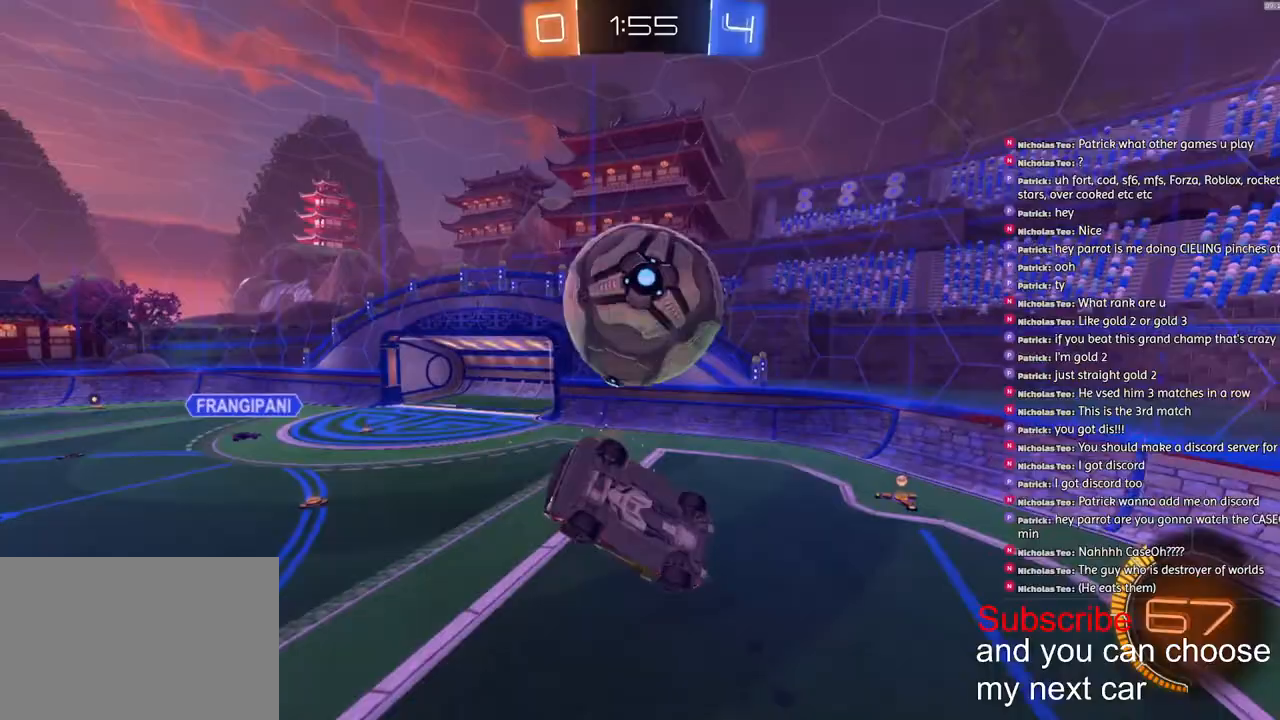
{"buttons": ["L2", "R1", "R2"], "left_stick": "down-right", "right_stick": "center", "events": [[50, "CROSS", "up"], [67, "R1", "up"], [83, "R2", "up"], [117, "left_stick", "down-left"], [183, "L2", "up"], [333, "left_stick", "down"], [350, "L2", "down"], [400, "R1", "down"], [417, "R2", "down"], [450, "left_stick", "down-right"]]}
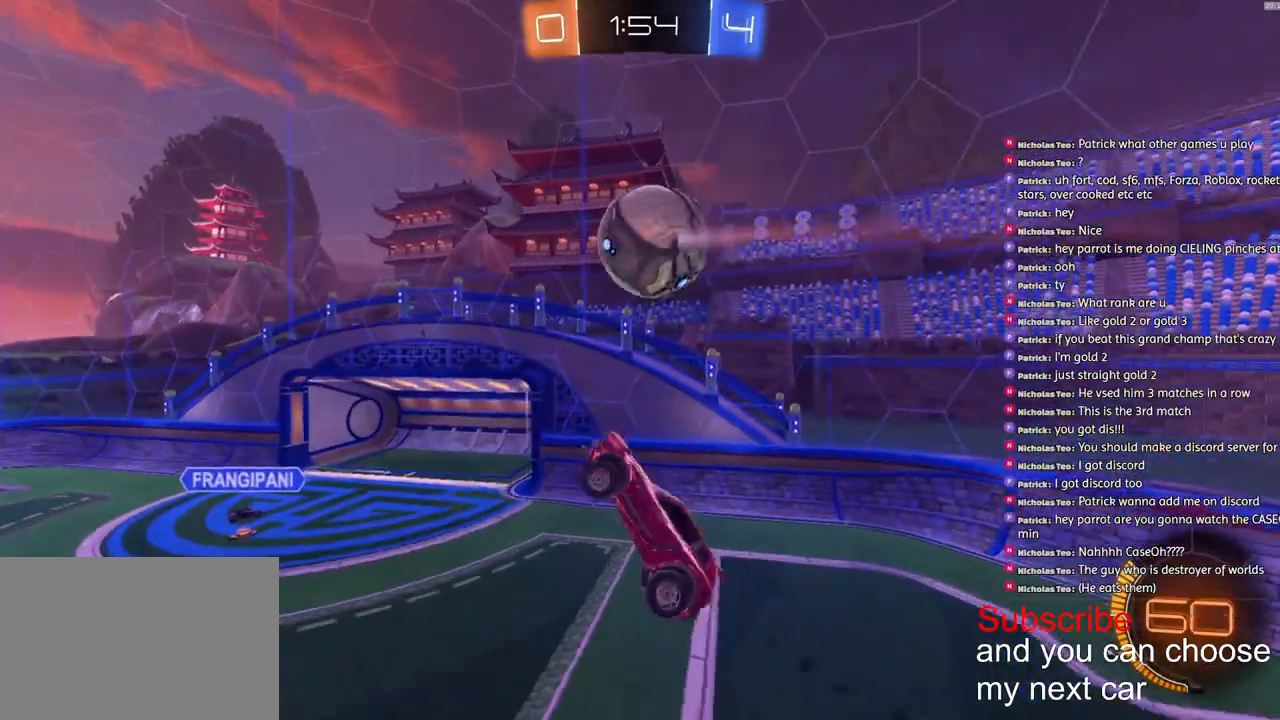
{"buttons": ["L2", "R1", "R2"], "left_stick": "up-right", "right_stick": "center", "events": [[183, "left_stick", "center"], [267, "left_stick", "up-right"]]}
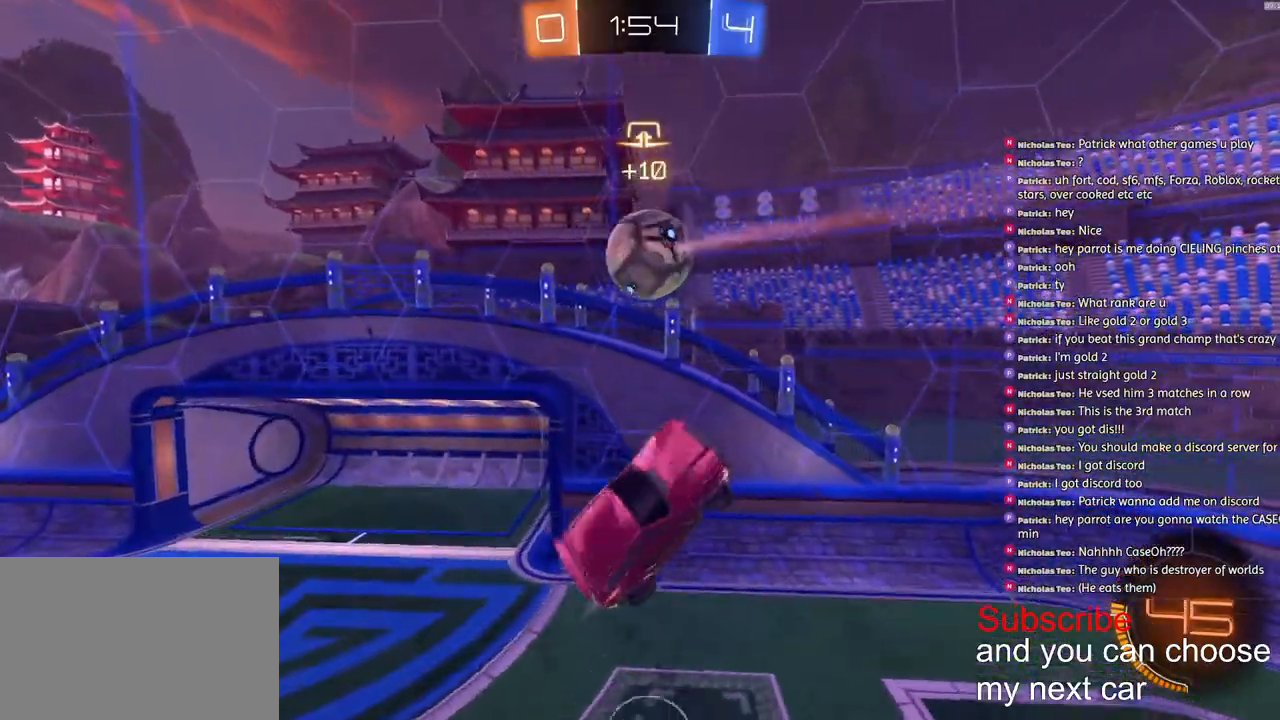
{"buttons": ["R1", "R2"], "left_stick": "down", "right_stick": "center", "events": [[117, "left_stick", "down"], [350, "L2", "up"]]}
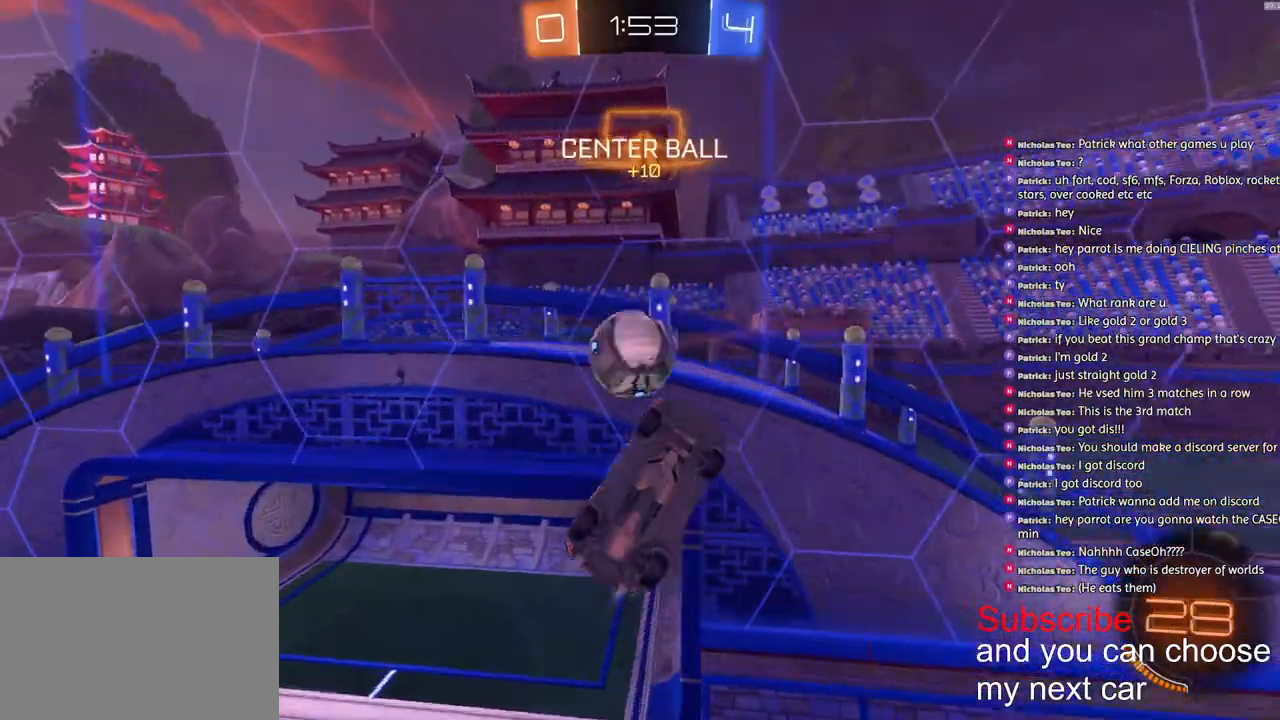
{"buttons": ["R1", "R2"], "left_stick": "center", "right_stick": "center", "events": [[183, "L1", "down"], [283, "L1", "up"], [333, "left_stick", "center"]]}
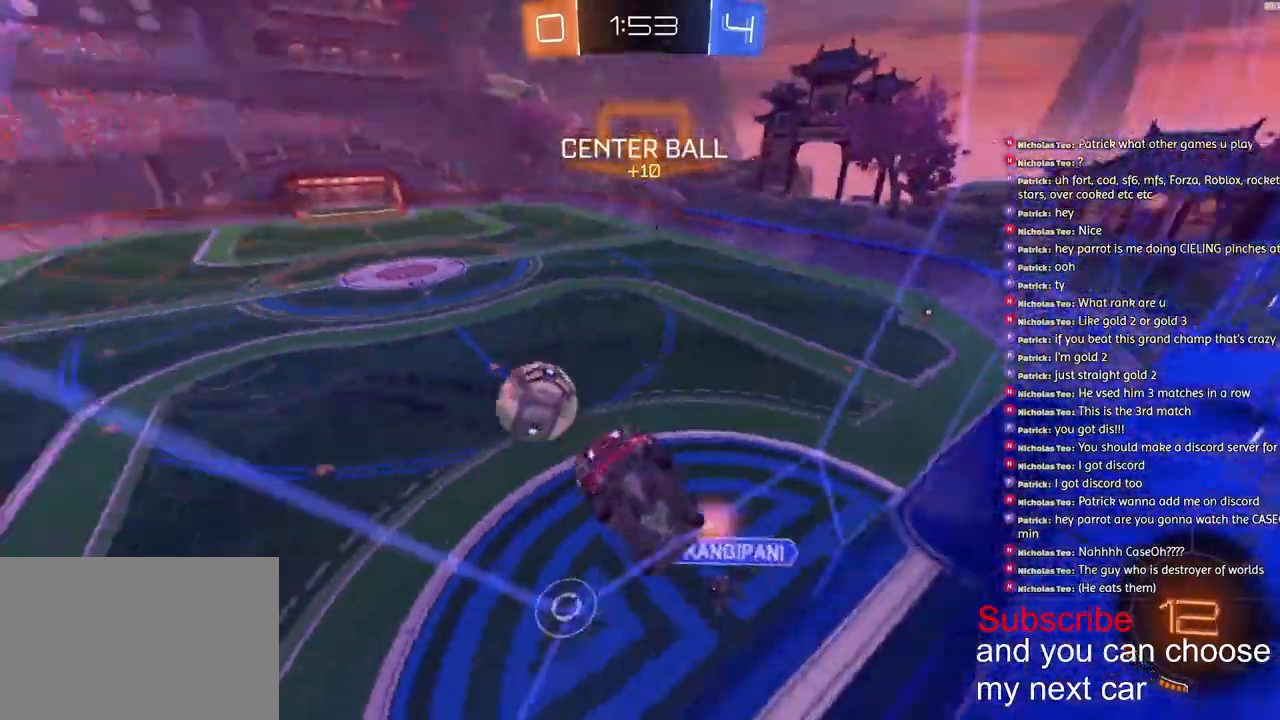
{"buttons": ["CROSS", "L1", "R1", "R2"], "left_stick": "down-right", "right_stick": "center", "events": [[100, "left_stick", "right"], [283, "left_stick", "down-right"], [300, "CROSS", "down"], [317, "L1", "down"]]}
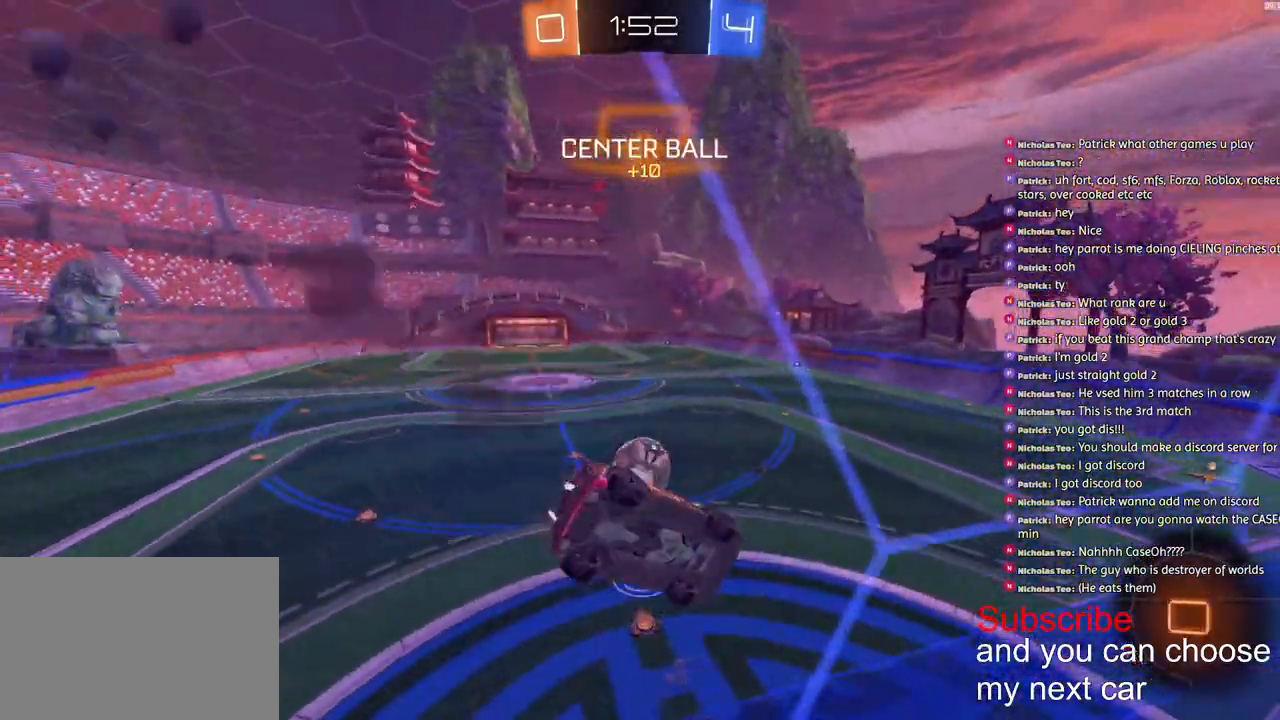
{"buttons": ["R1", "R2"], "left_stick": "up", "right_stick": "center", "events": [[283, "L1", "up"], [317, "CROSS", "up"], [383, "left_stick", "up"]]}
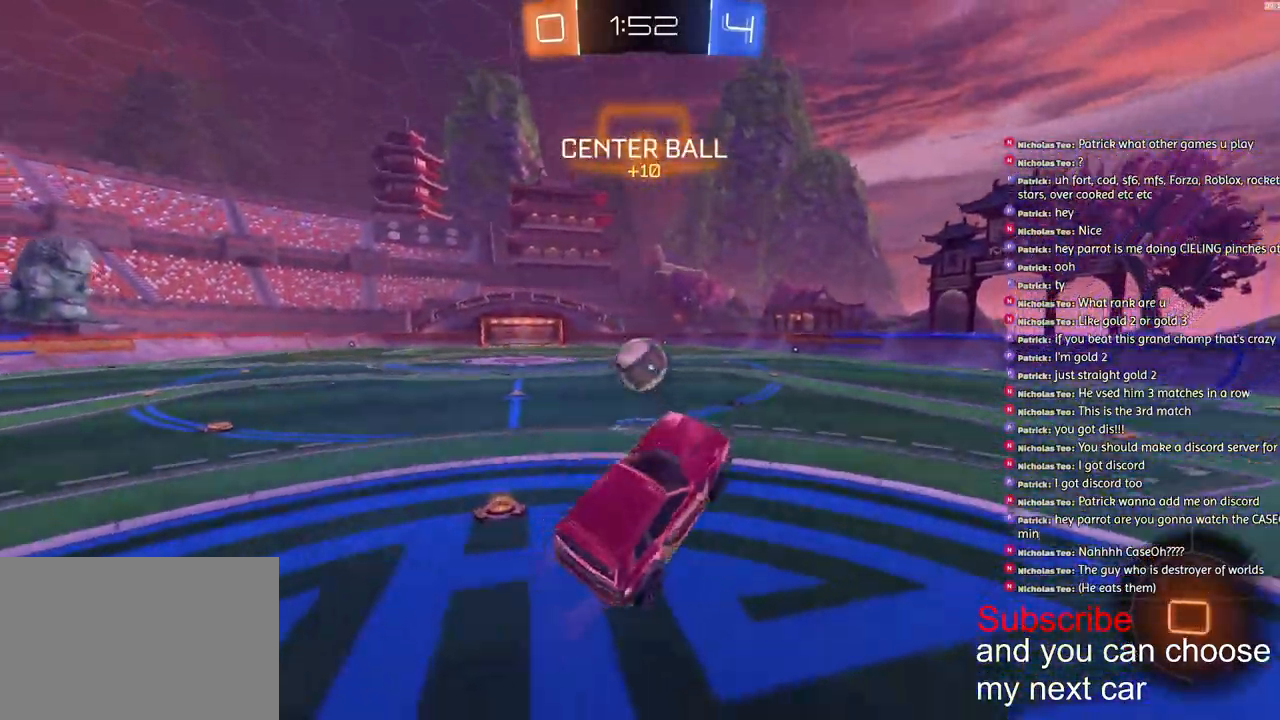
{"buttons": ["R1", "R2"], "left_stick": "left", "right_stick": "center", "events": [[83, "CROSS", "down"], [167, "left_stick", "up-left"], [200, "CROSS", "up"], [300, "left_stick", "left"]]}
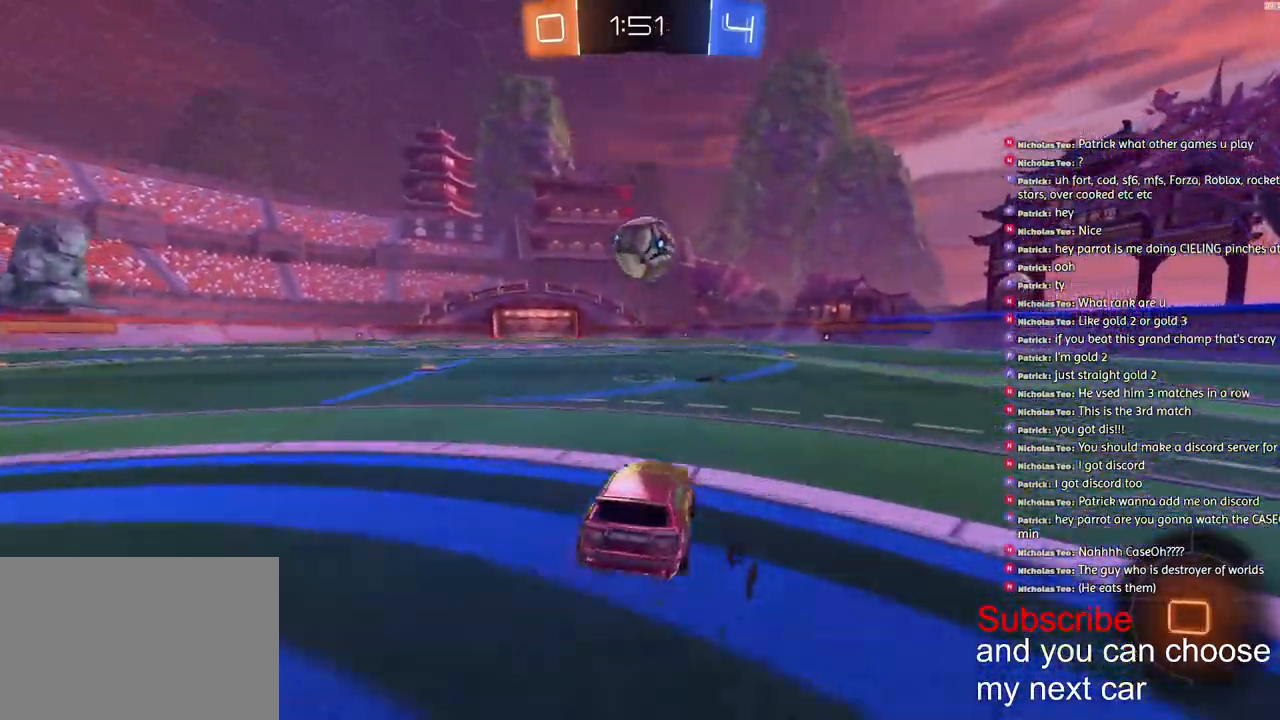
{"buttons": ["R1", "R2"], "left_stick": "center", "right_stick": "center", "events": [[50, "left_stick", "right"], [117, "left_stick", "center"]]}
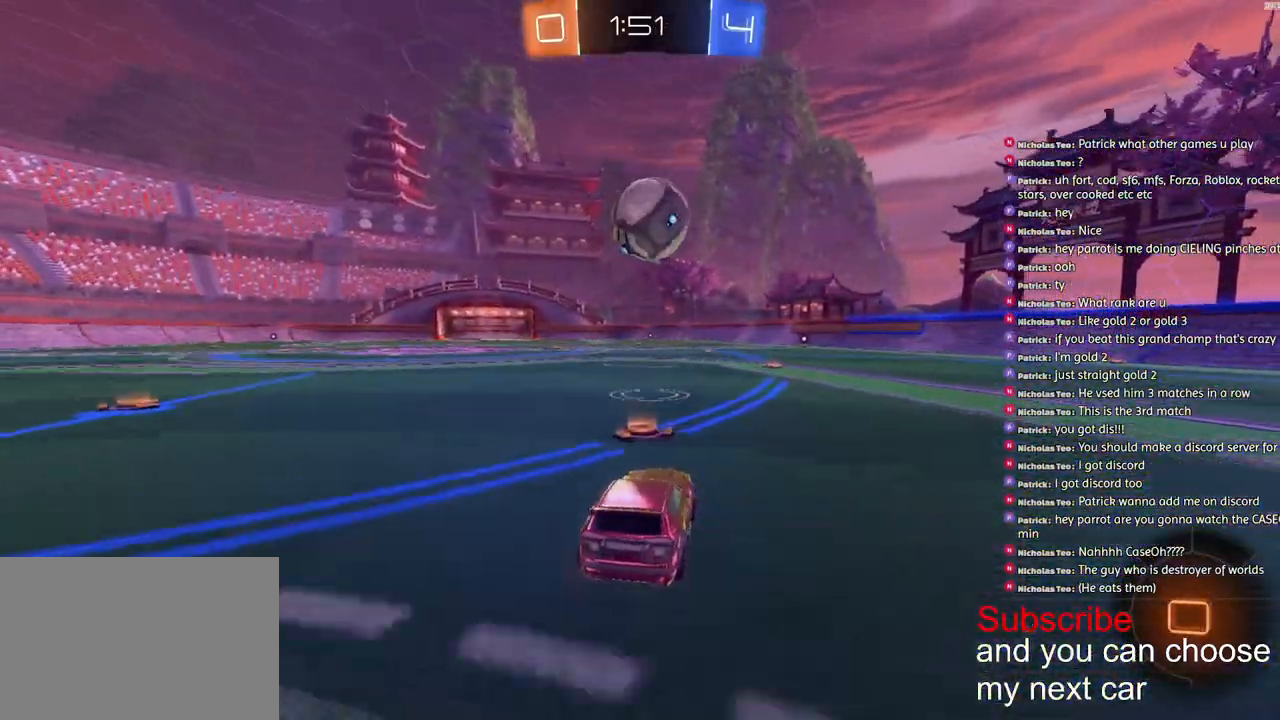
{"buttons": ["R1", "R2"], "left_stick": "center", "right_stick": "center", "events": [[183, "TRIANGLE", "down"], [283, "TRIANGLE", "up"], [450, "left_stick", "down-left"], [500, "left_stick", "center"]]}
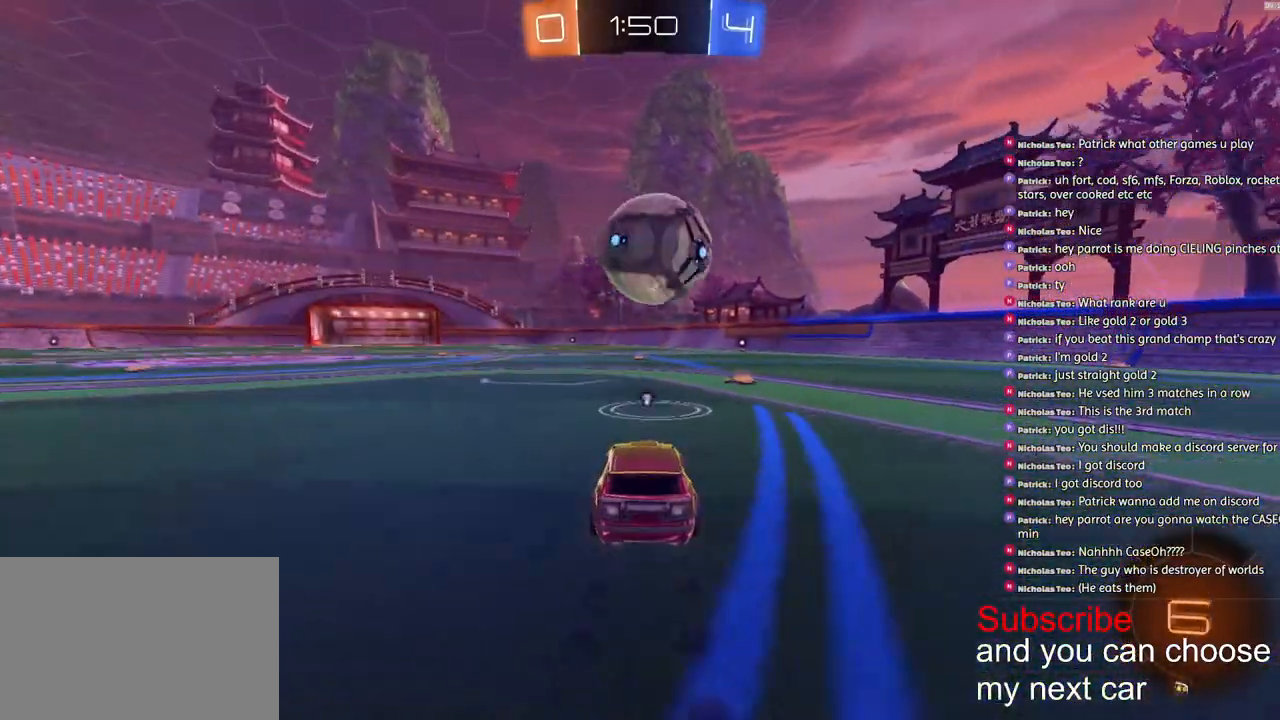
{"buttons": ["CROSS", "R1", "R2", "L3"], "left_stick": "down-right", "right_stick": "center", "events": [[183, "CROSS", "down"], [217, "left_stick", "up-right"], [250, "CROSS", "up"], [300, "CROSS", "down"], [367, "left_stick", "down-right"], [450, "L3", "down"]]}
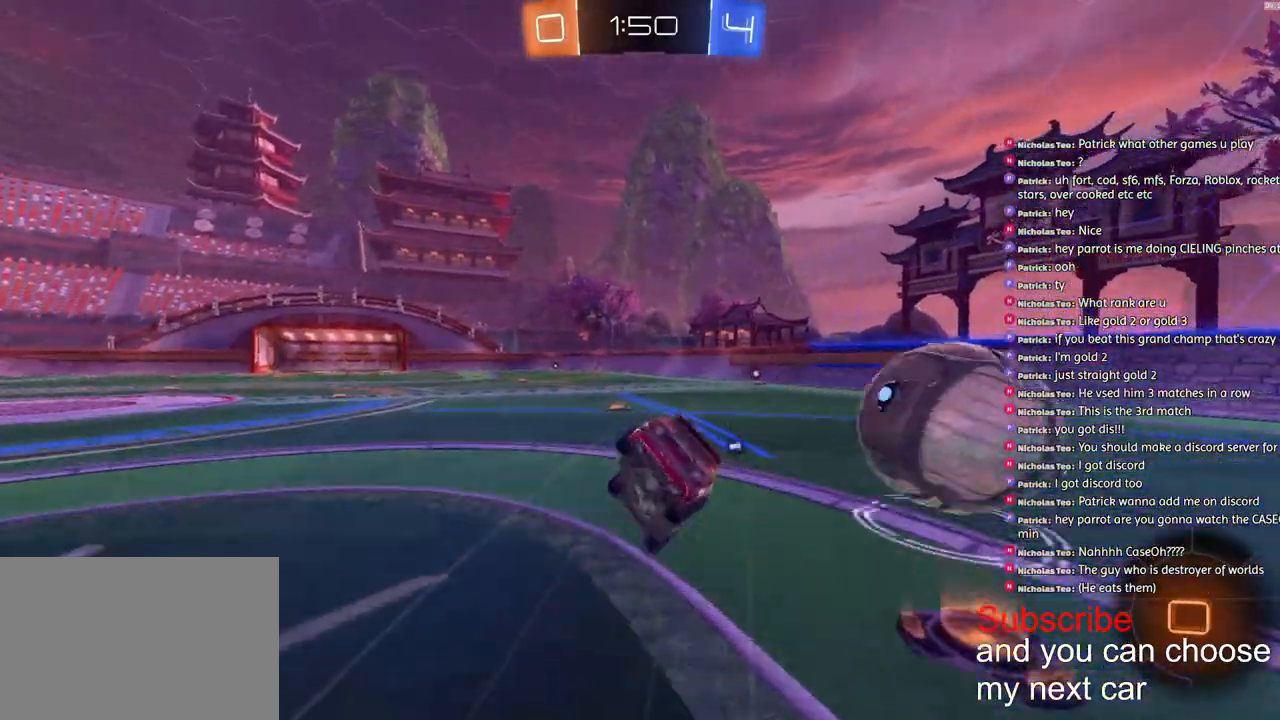
{"buttons": ["TRIANGLE", "L1"], "left_stick": "right", "right_stick": "center", "events": [[117, "L1", "down"], [200, "R1", "up"], [217, "CROSS", "up"], [217, "L3", "up"], [217, "left_stick", "right"], [233, "R2", "up"], [500, "TRIANGLE", "down"]]}
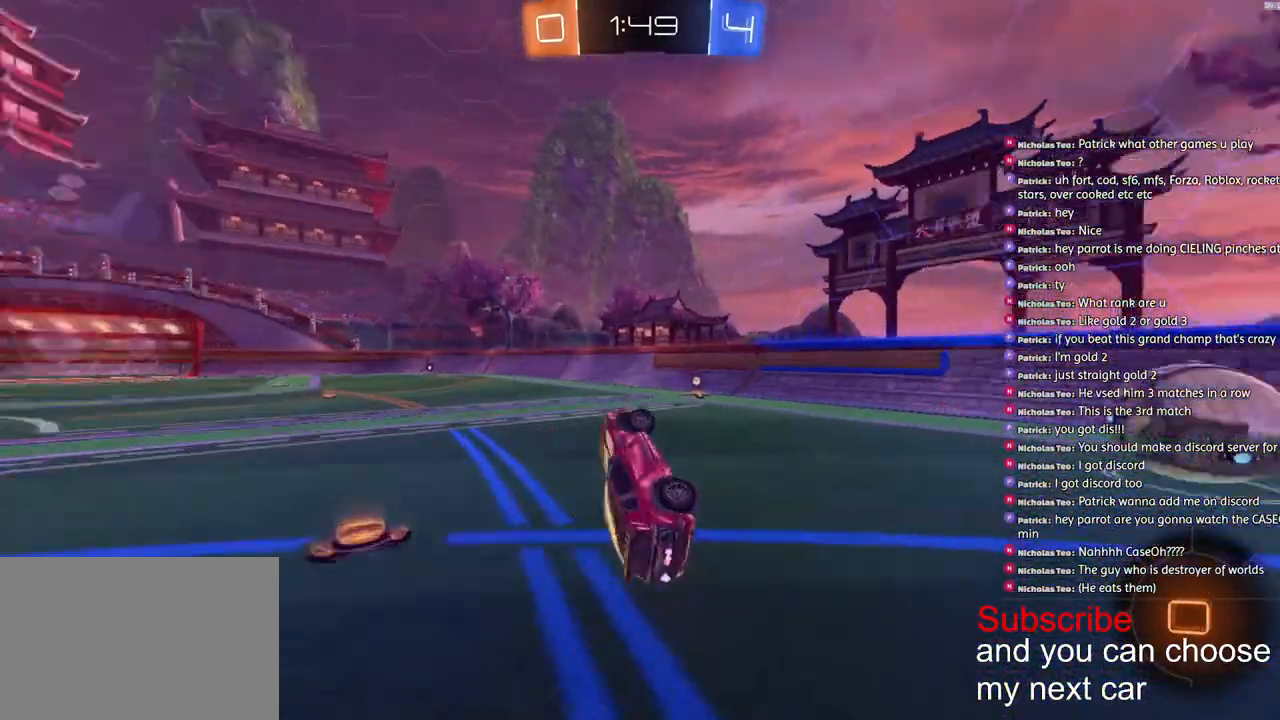
{"buttons": ["R2"], "left_stick": "right", "right_stick": "center", "events": [[67, "R2", "down"], [100, "TRIANGLE", "up"], [183, "L1", "up"], [250, "left_stick", "center"], [333, "left_stick", "right"]]}
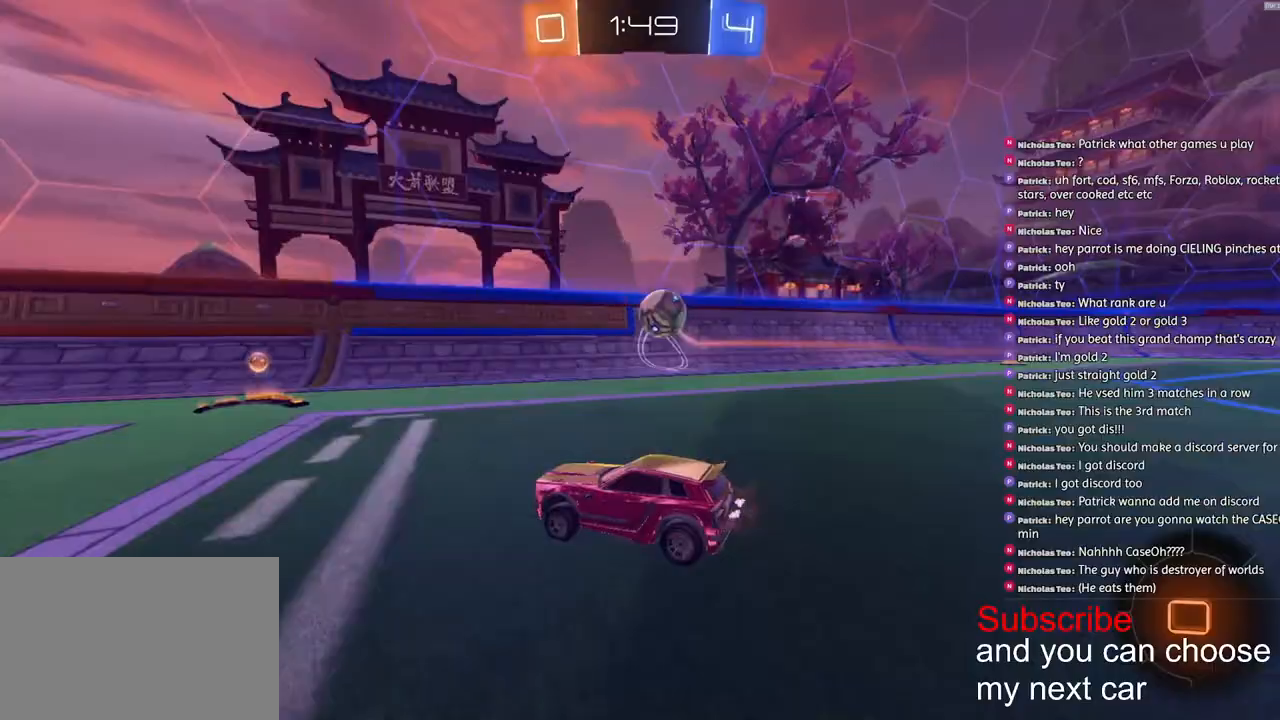
{"buttons": ["R2"], "left_stick": "center", "right_stick": "center", "events": [[400, "left_stick", "left"], [500, "left_stick", "center"]]}
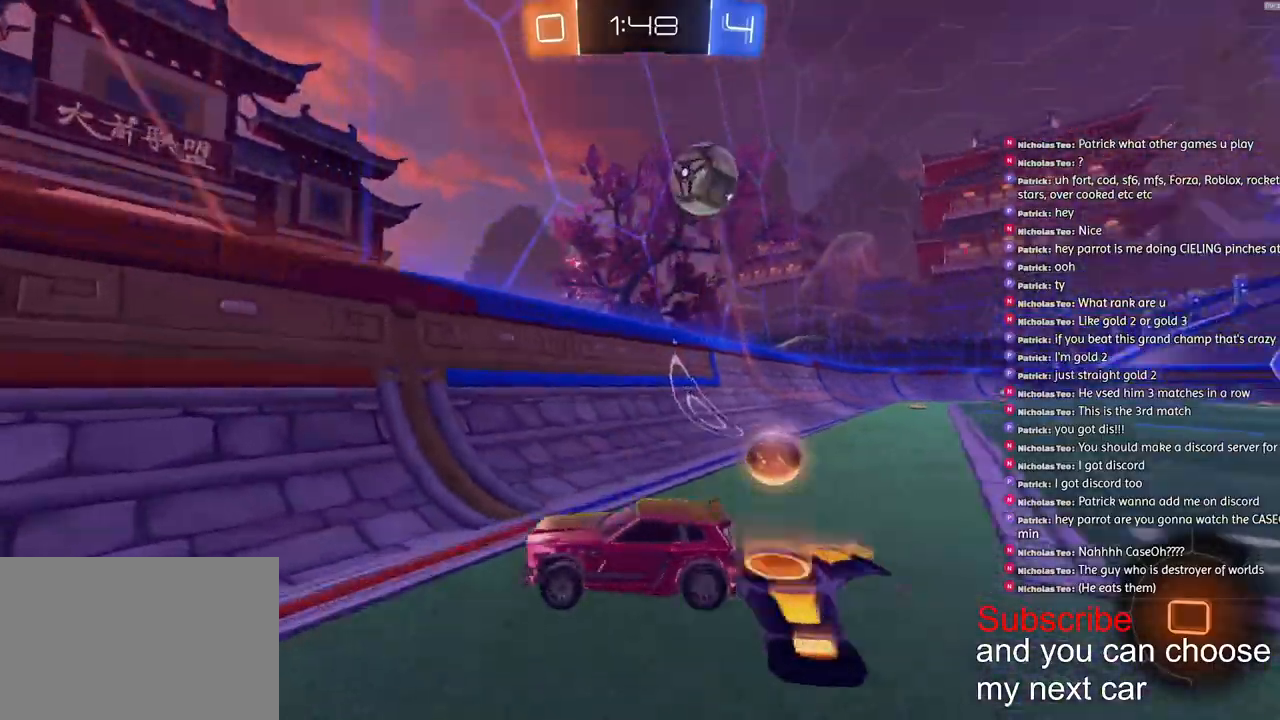
{"buttons": ["R2"], "left_stick": "right", "right_stick": "center", "events": [[33, "left_stick", "right"], [133, "R2", "up"], [167, "L2", "down"], [250, "R2", "down"], [267, "L2", "up"]]}
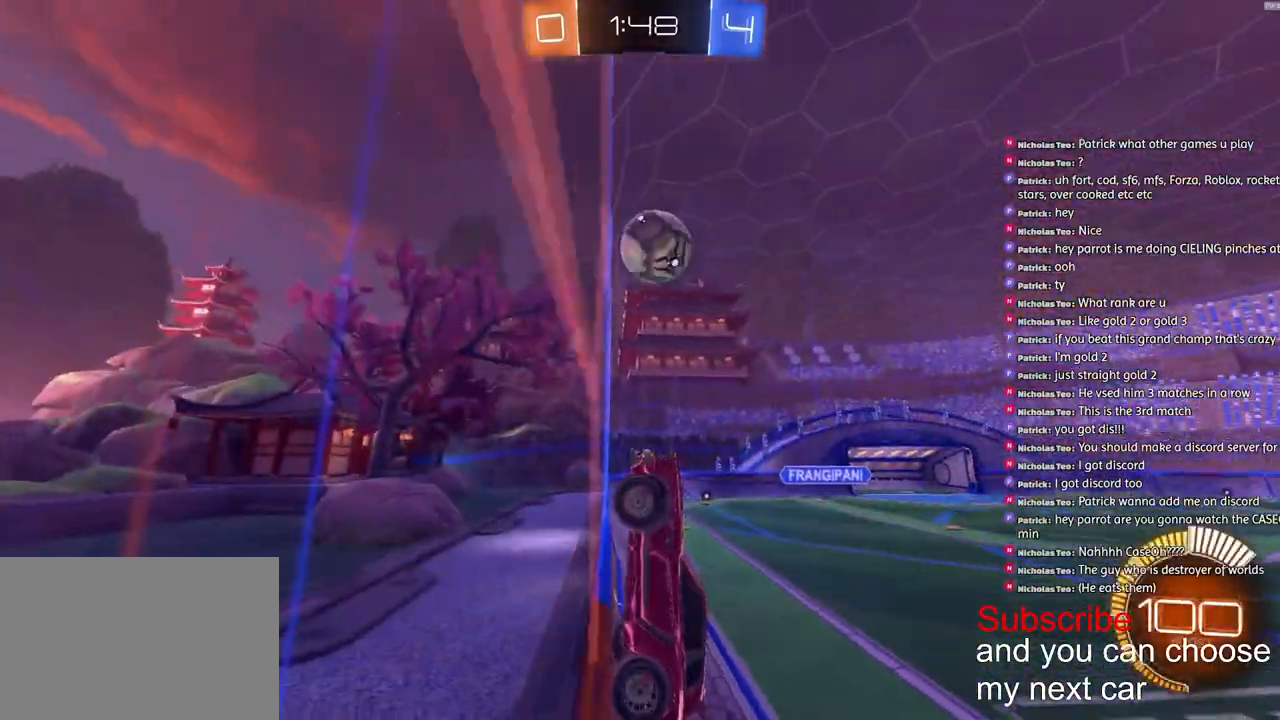
{"buttons": ["L2", "R2"], "left_stick": "right", "right_stick": "center", "events": [[317, "left_stick", "center"], [467, "left_stick", "right"], [500, "L2", "down"]]}
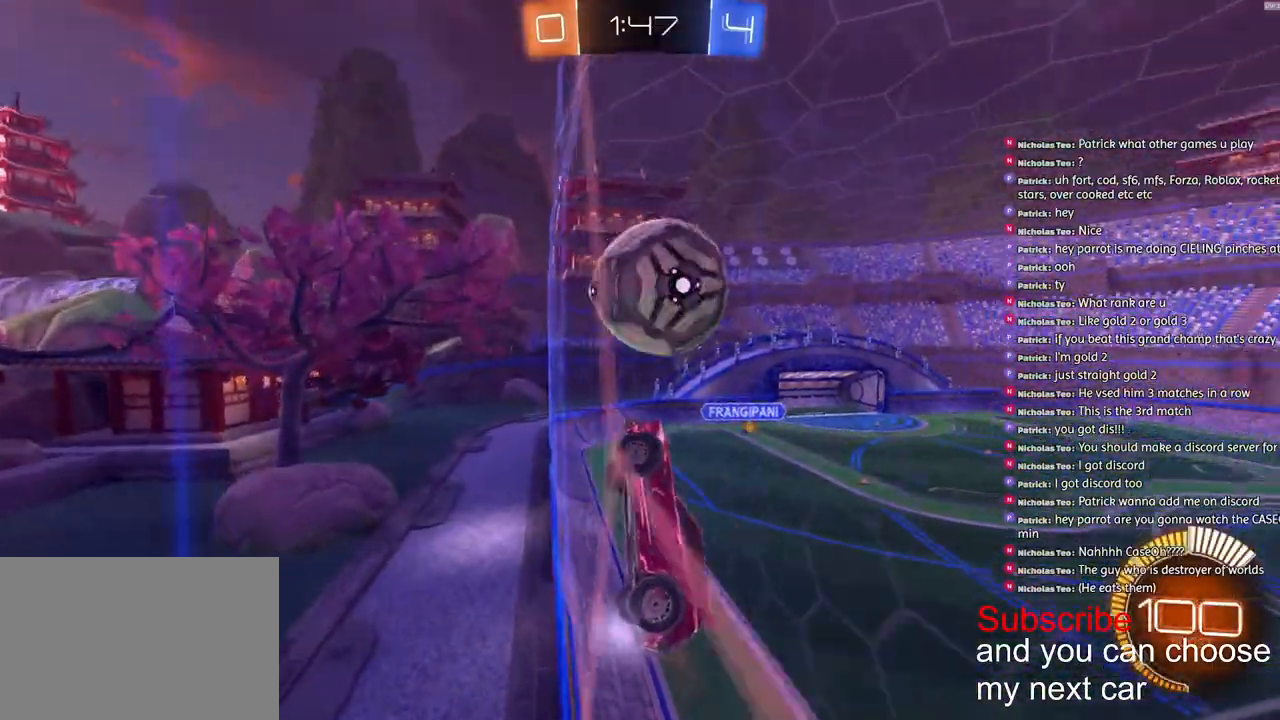
{"buttons": ["L2", "R2"], "left_stick": "right", "right_stick": "center", "events": [[83, "CROSS", "down"], [317, "CROSS", "up"], [383, "L2", "up"], [500, "L2", "down"]]}
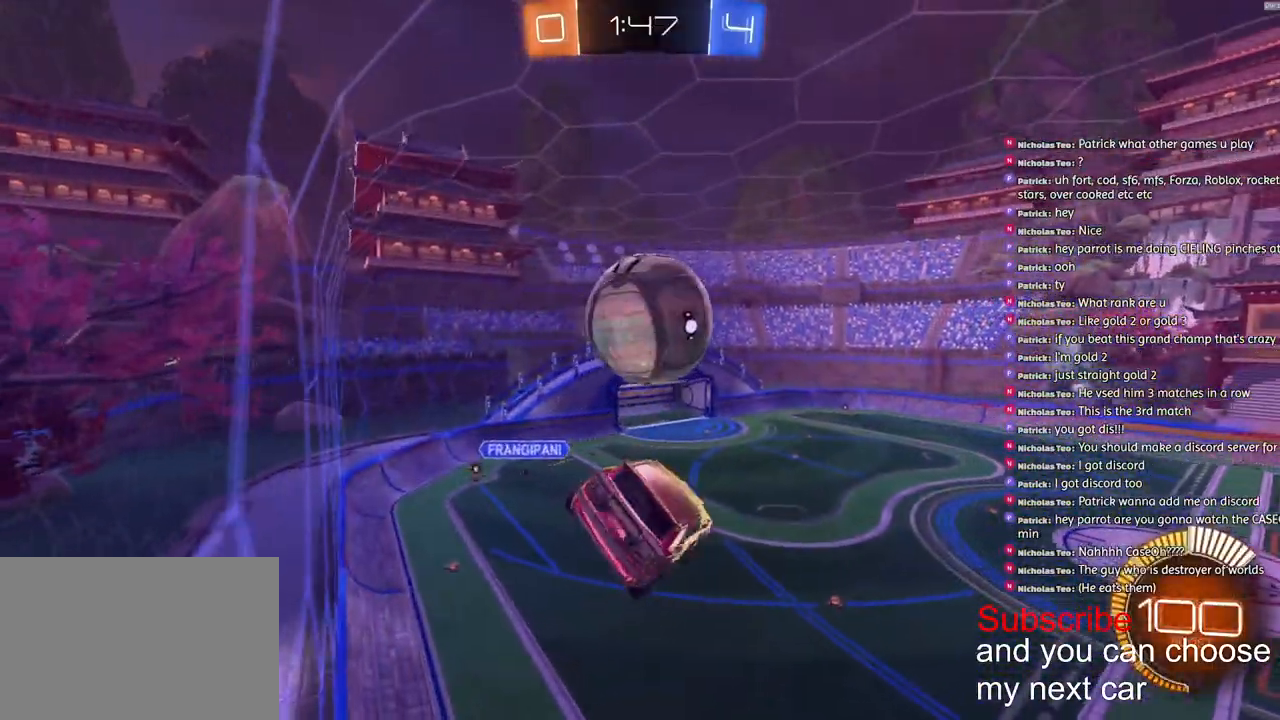
{"buttons": ["L2", "R2"], "left_stick": "up-right", "right_stick": "center", "events": [[50, "left_stick", "center"], [117, "left_stick", "up"], [133, "CROSS", "down"], [267, "left_stick", "down-right"], [467, "left_stick", "up-right"], [500, "CROSS", "up"]]}
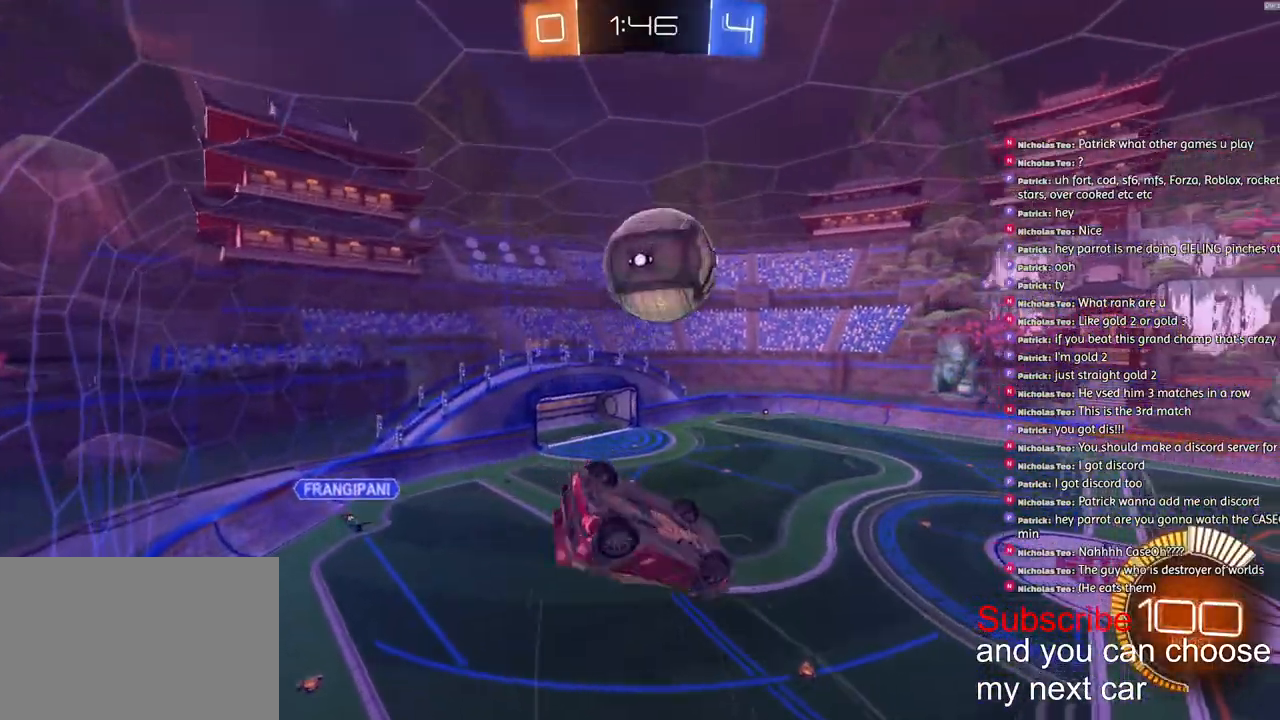
{"buttons": ["L2", "R1", "R2"], "left_stick": "down-right", "right_stick": "center", "events": [[67, "left_stick", "up-left"], [133, "R2", "up"], [167, "left_stick", "down-left"], [217, "R2", "down"], [267, "left_stick", "down"], [283, "R1", "down"], [367, "R1", "up"], [400, "left_stick", "down-right"], [500, "R1", "down"]]}
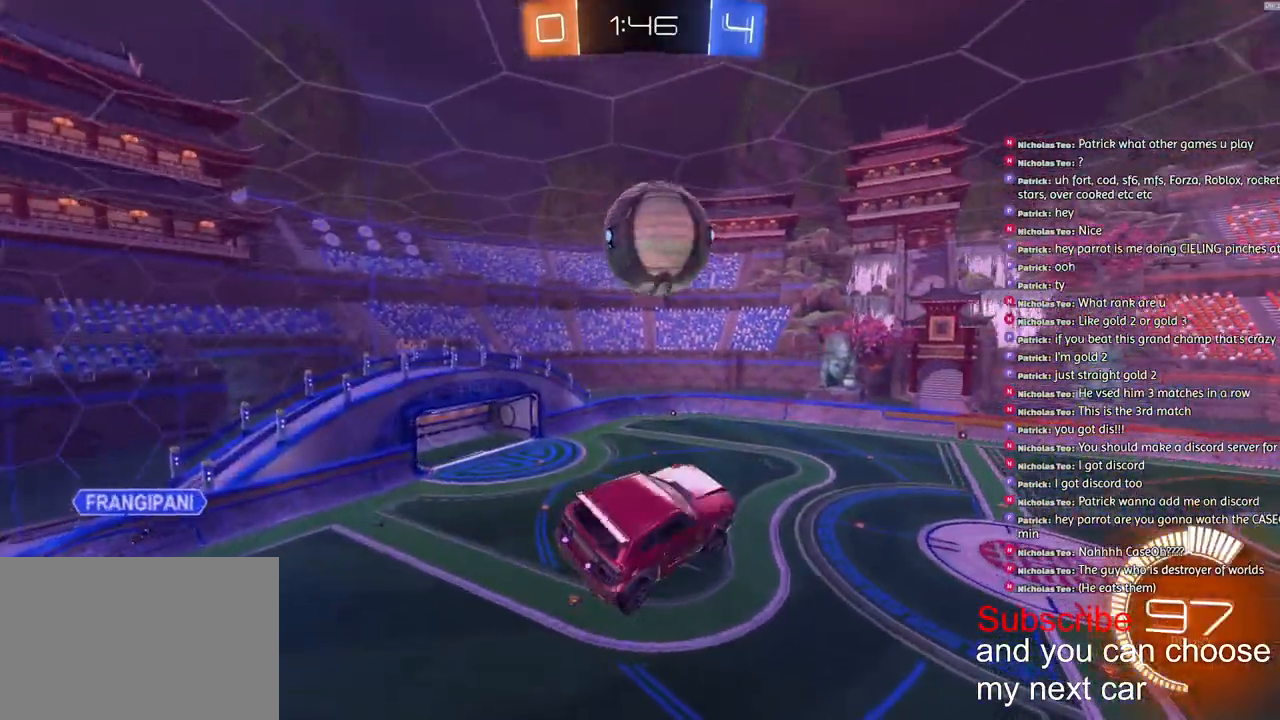
{"buttons": ["L2"], "left_stick": "up-right", "right_stick": "center", "events": [[300, "R1", "up"], [383, "R2", "up"], [433, "left_stick", "up-right"]]}
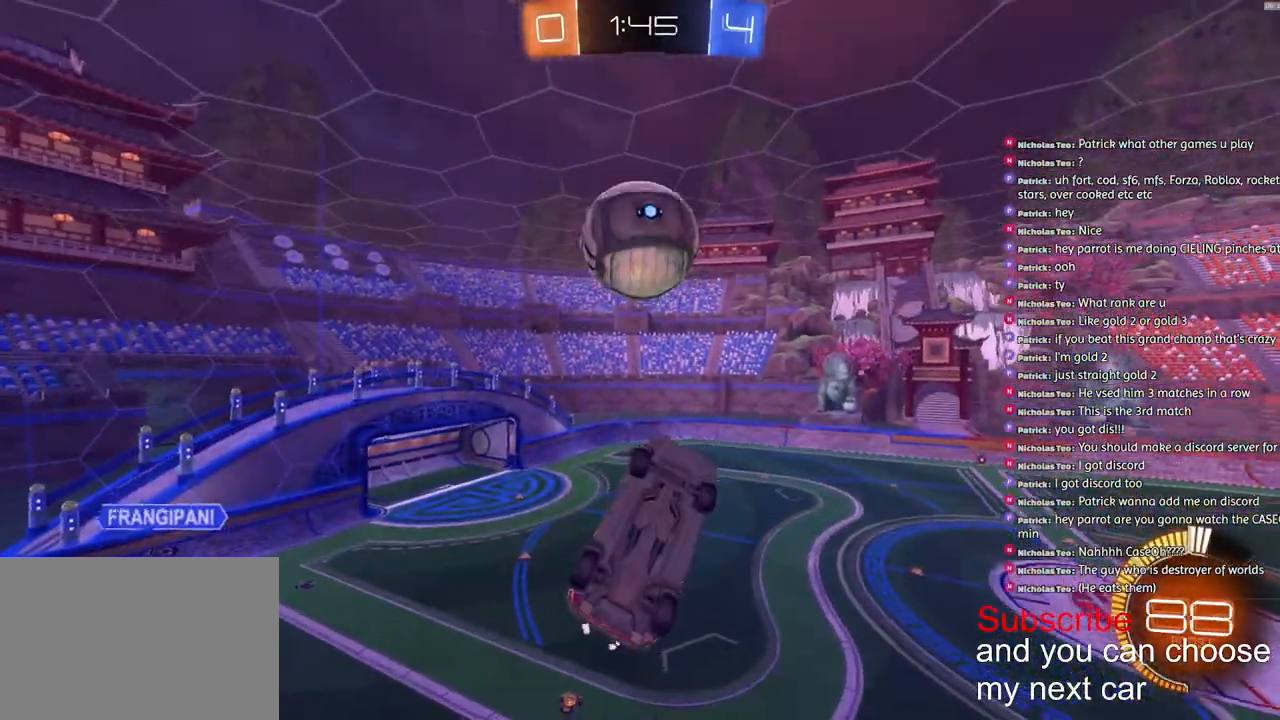
{"buttons": ["L2"], "left_stick": "left", "right_stick": "center", "events": [[33, "R2", "down"], [50, "R1", "down"], [133, "left_stick", "up-left"], [150, "R1", "up"], [183, "R2", "up"], [217, "left_stick", "left"], [333, "R2", "down"], [417, "R2", "up"]]}